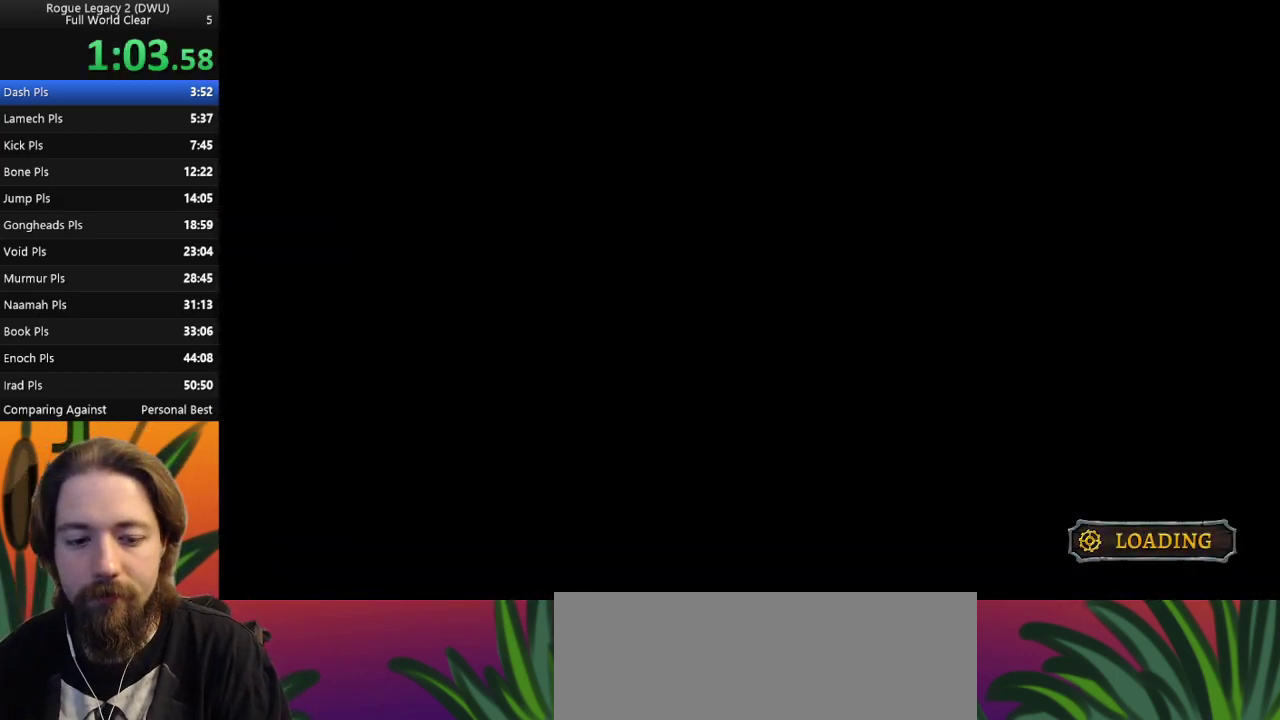
Gameplay with keyboard; each line is a JSON object with the keys held at the frame after it. "events" lists presses ("down") and releases ("up") of "a", "c", "d", "down", "left", "right", "s", "up", "x" and "z" between this image and that frame as [ms after this image, input, new state], when the widget could be followed in between. No other keys are recorded. Mouse input is not recorded.
{"keys": ["down"], "events": []}
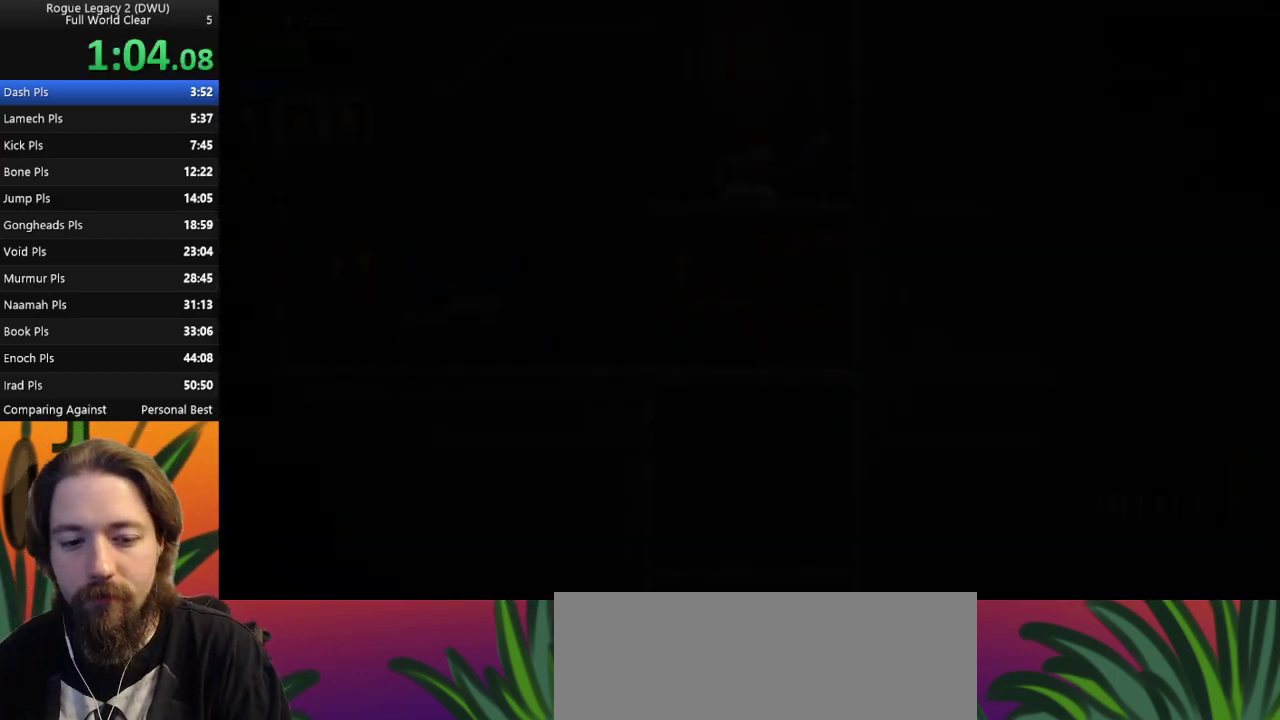
{"keys": ["down"], "events": []}
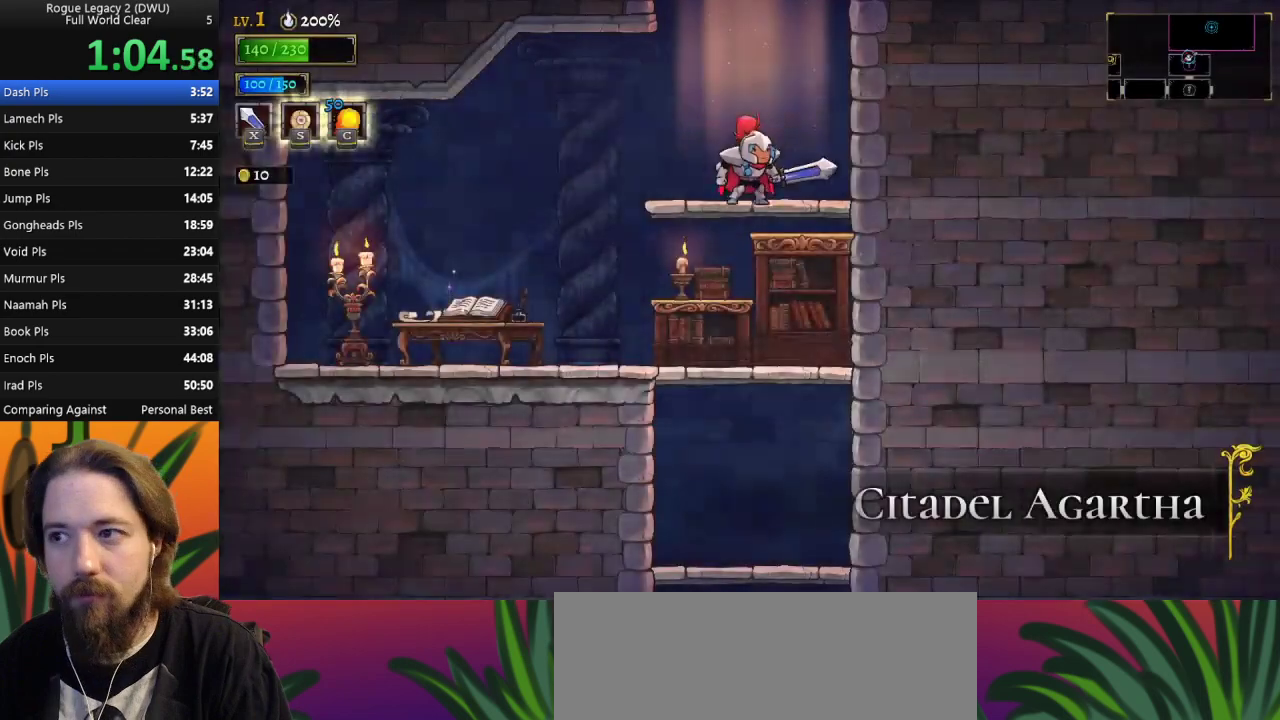
{"keys": ["down"], "events": [[183, "left", "down"], [333, "left", "up"]]}
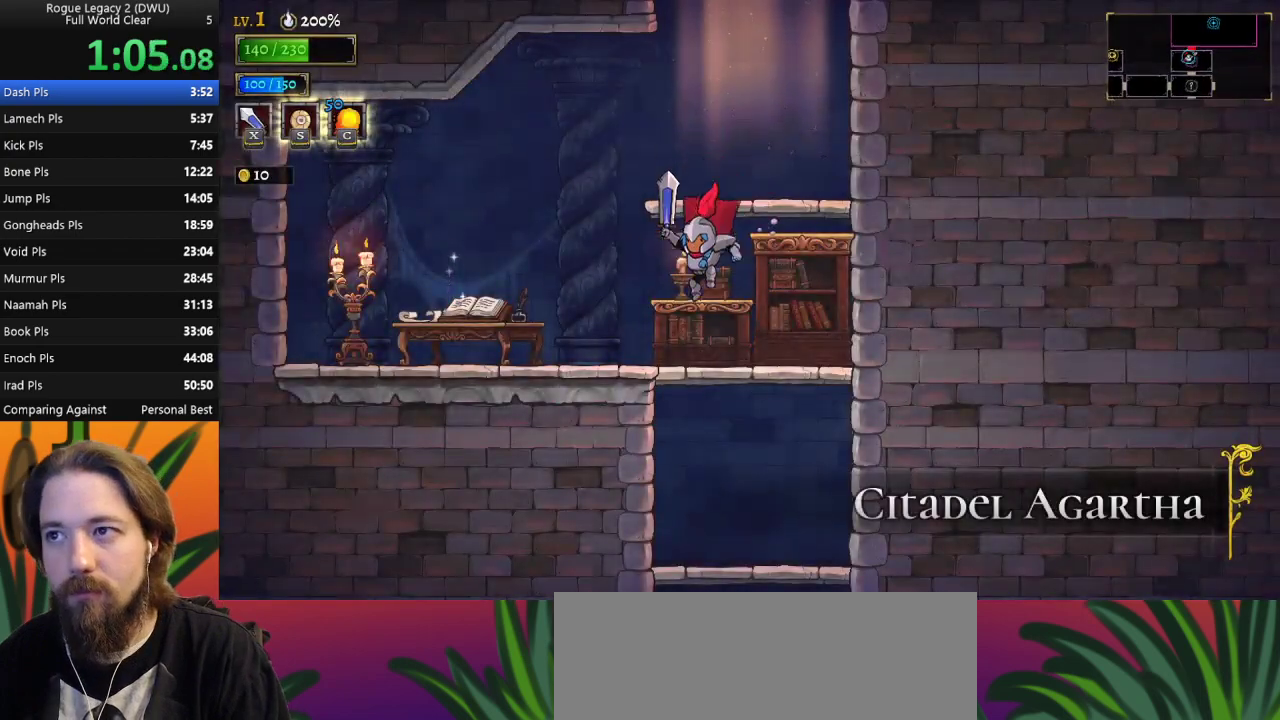
{"keys": ["down"], "events": []}
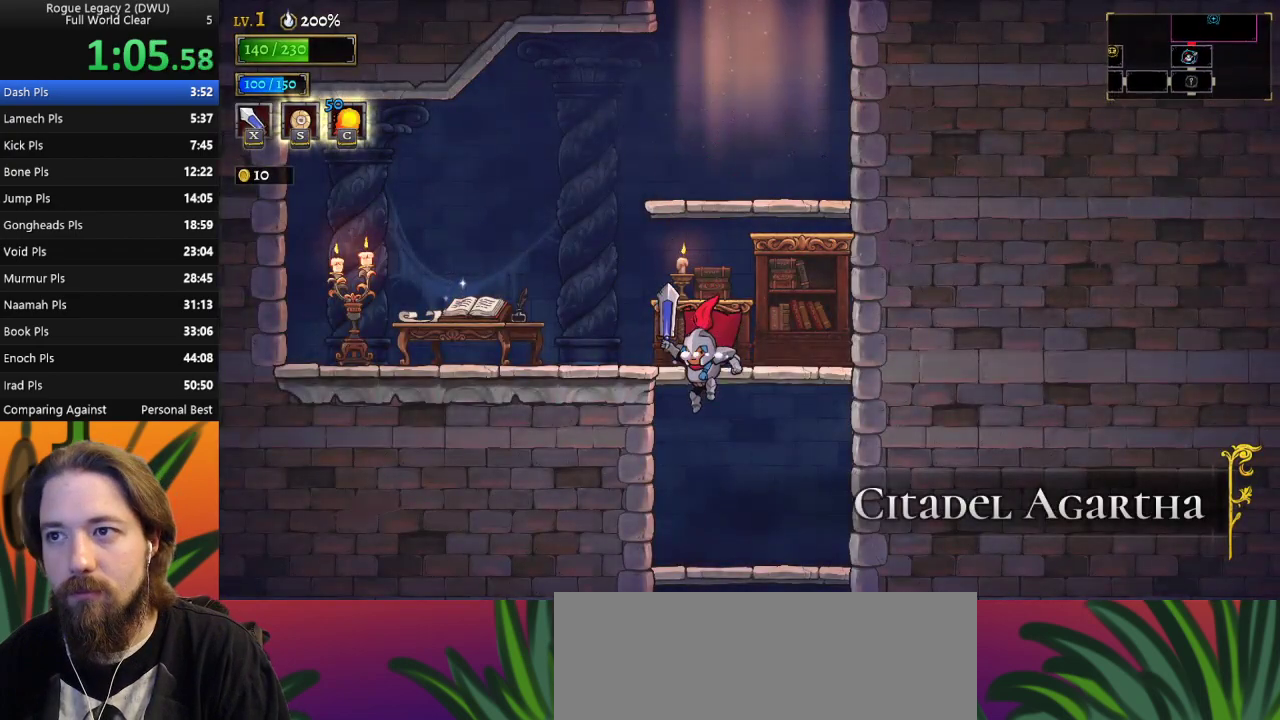
{"keys": ["down", "right"], "events": [[417, "right", "down"]]}
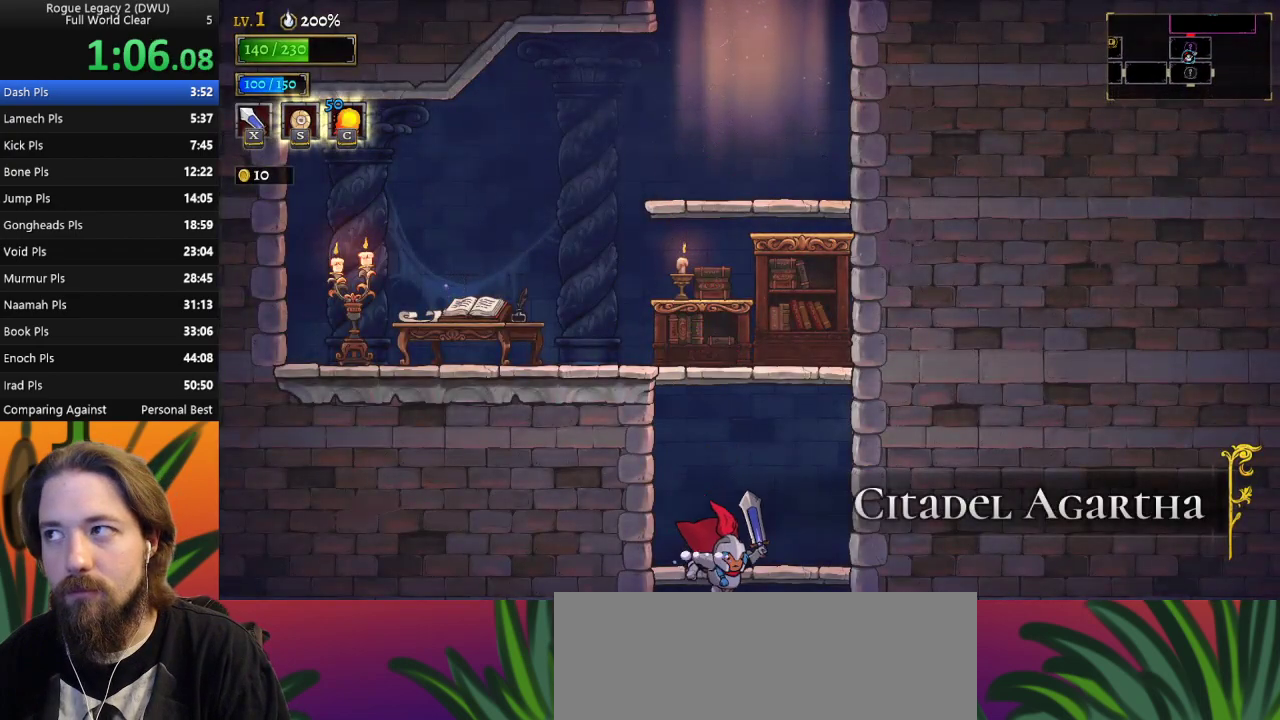
{"keys": ["right"], "events": [[67, "right", "up"], [417, "right", "down"], [483, "down", "up"]]}
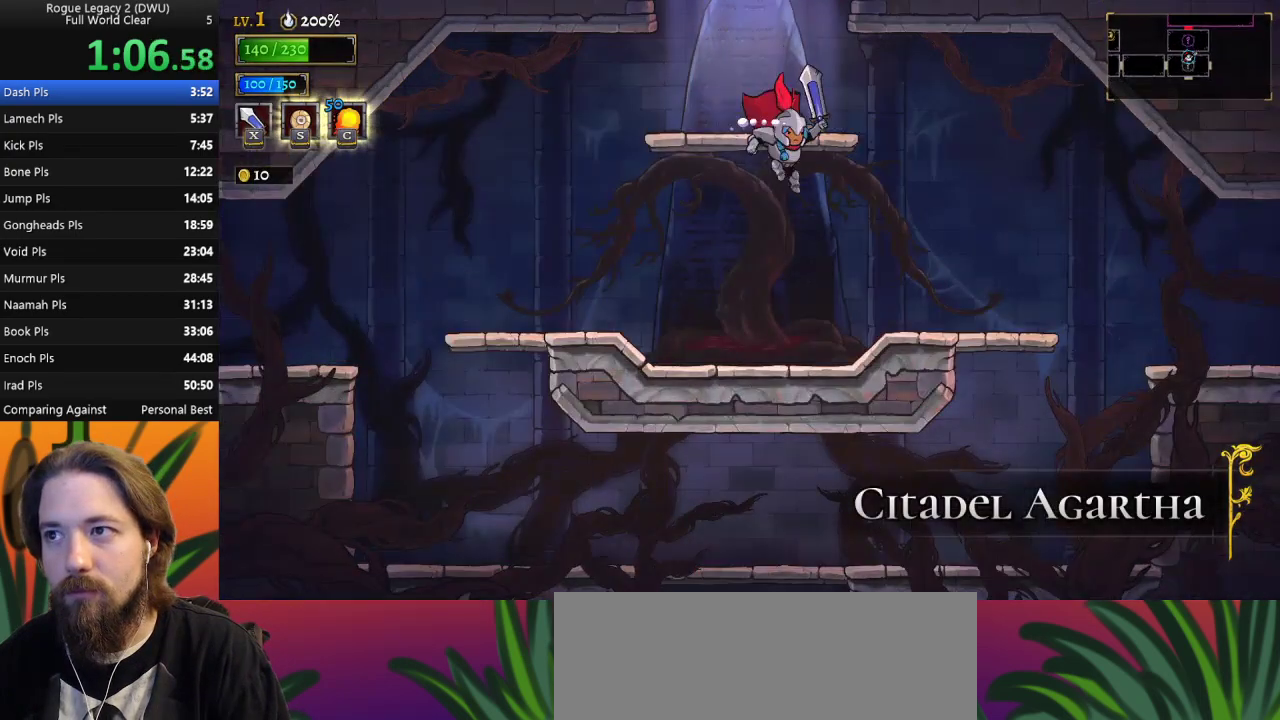
{"keys": ["d", "right"], "events": [[283, "d", "down"]]}
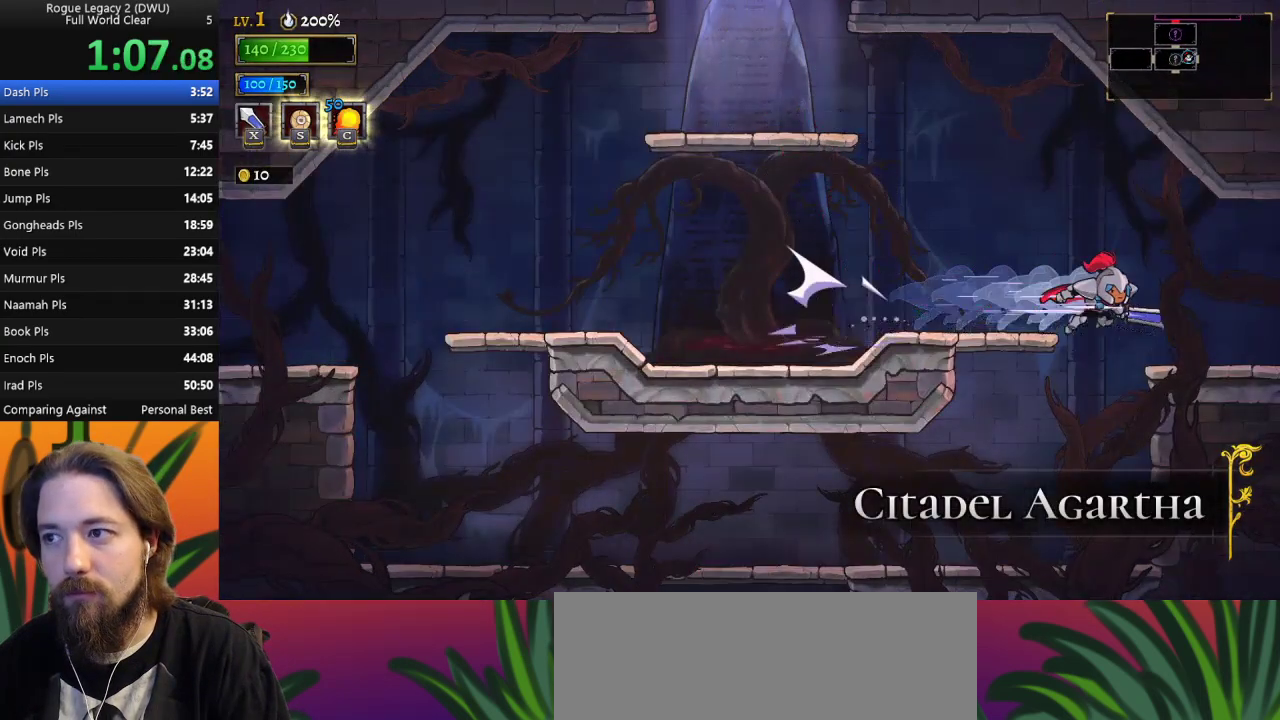
{"keys": [], "events": [[17, "d", "up"], [267, "d", "down"], [367, "d", "up"], [450, "right", "up"]]}
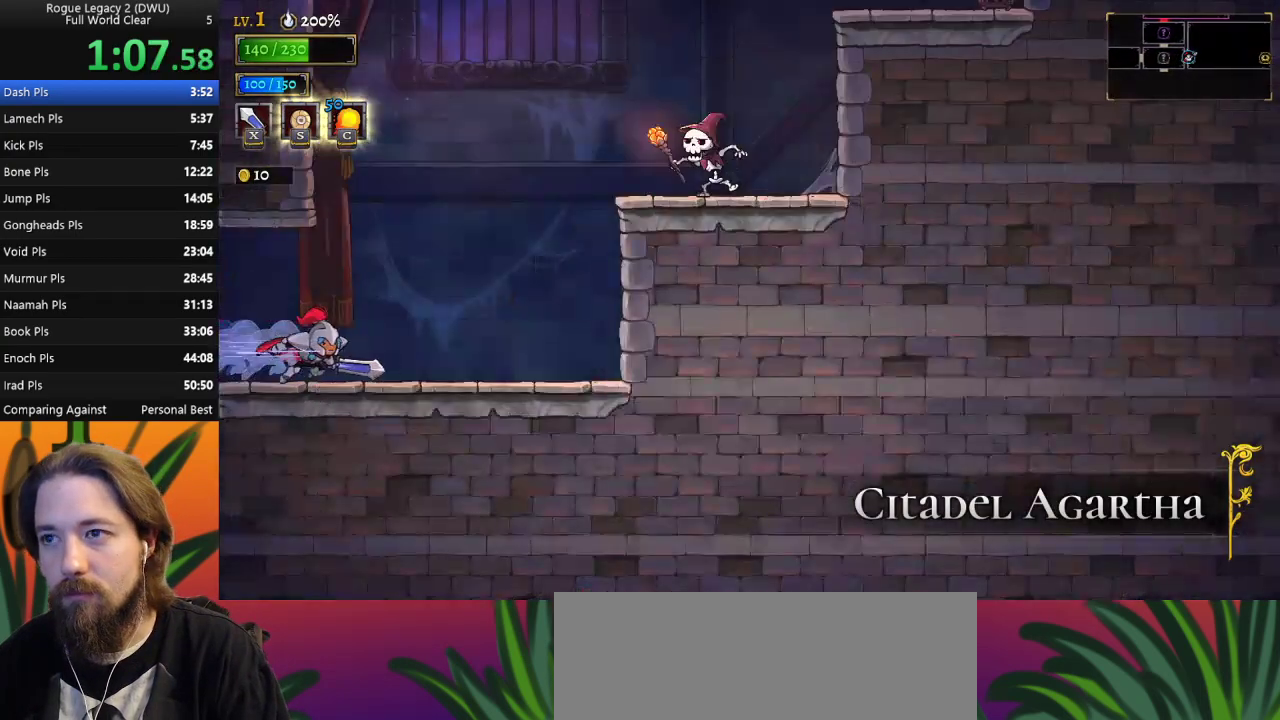
{"keys": [], "events": []}
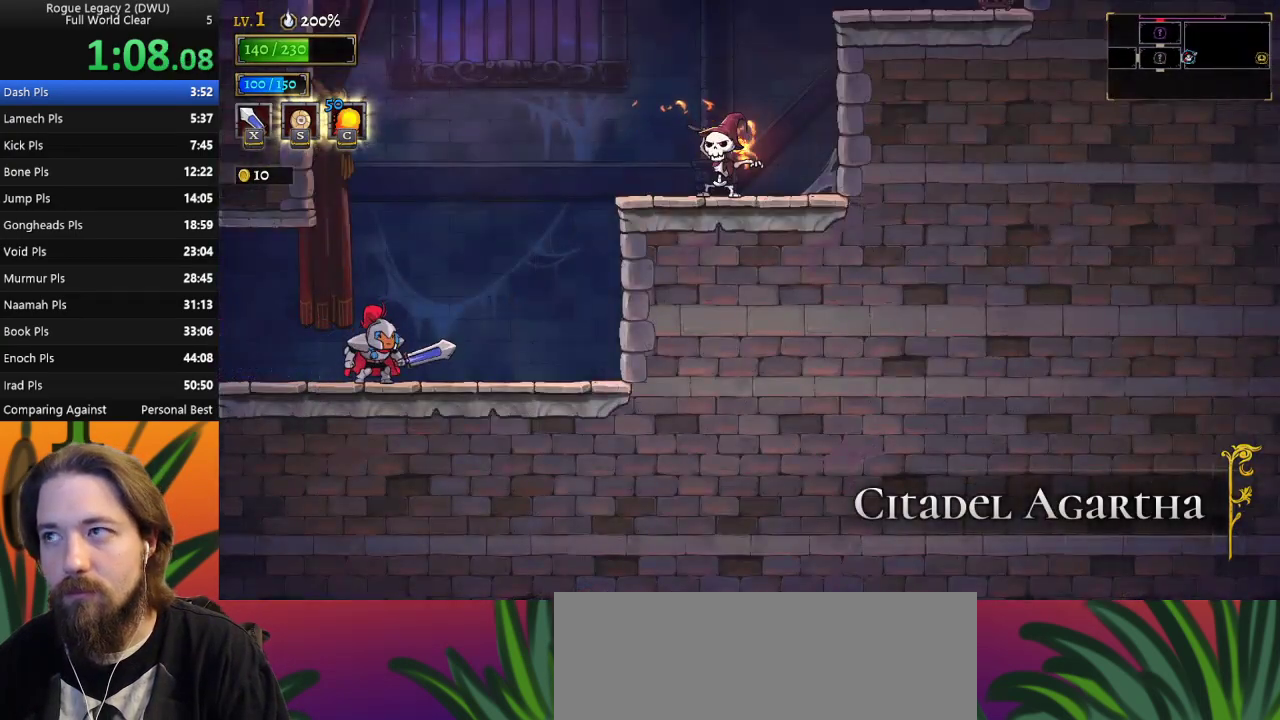
{"keys": [], "events": []}
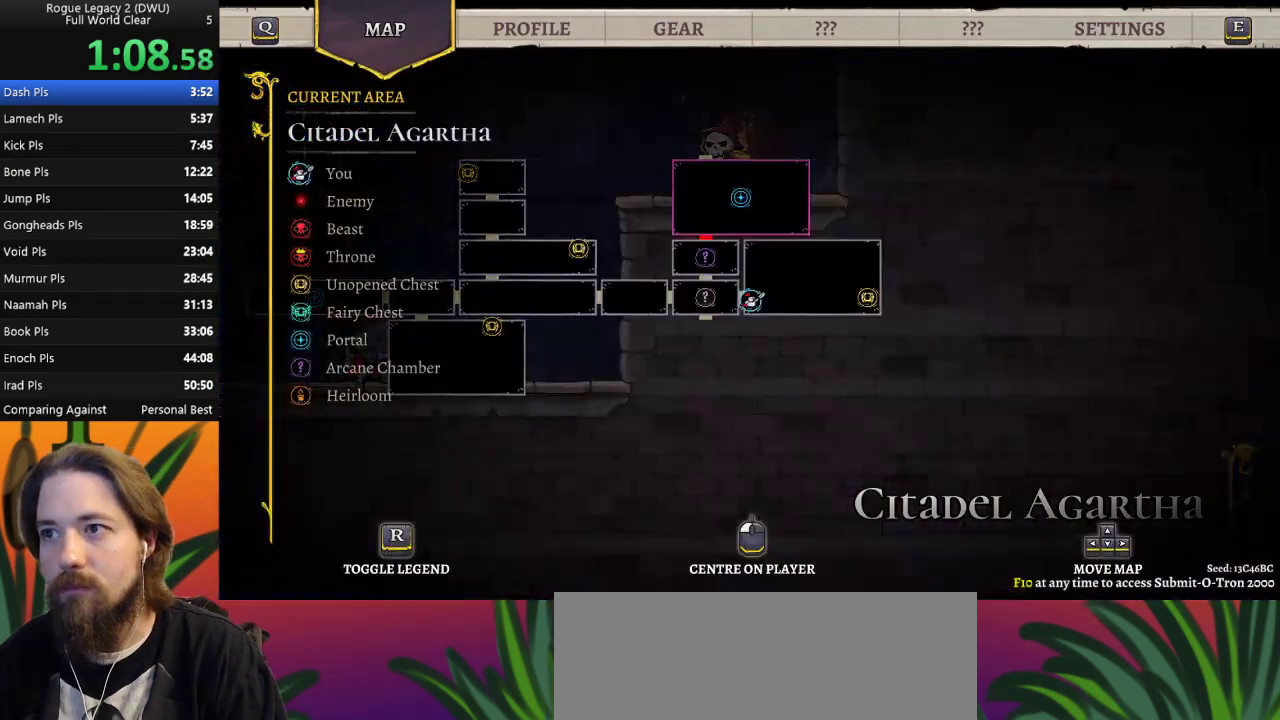
{"keys": ["left"], "events": [[150, "left", "down"], [300, "s", "down"], [350, "a", "down"], [483, "a", "up"], [483, "s", "up"]]}
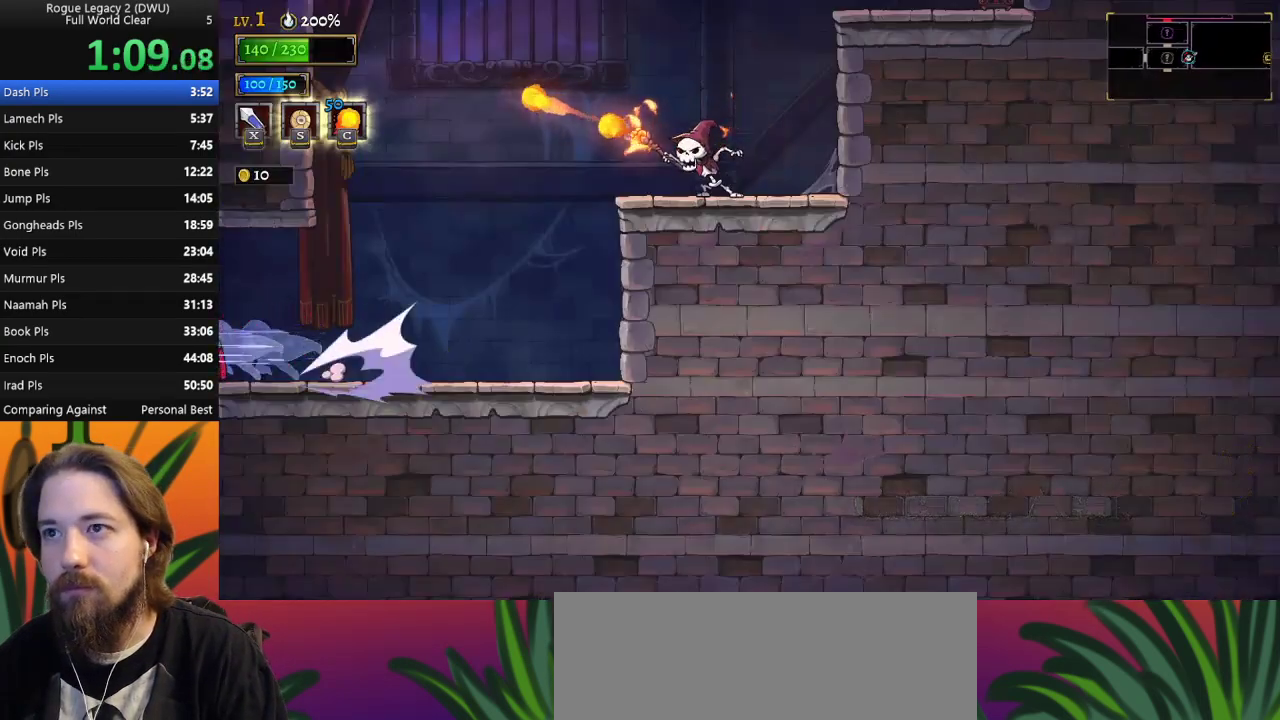
{"keys": ["left"], "events": []}
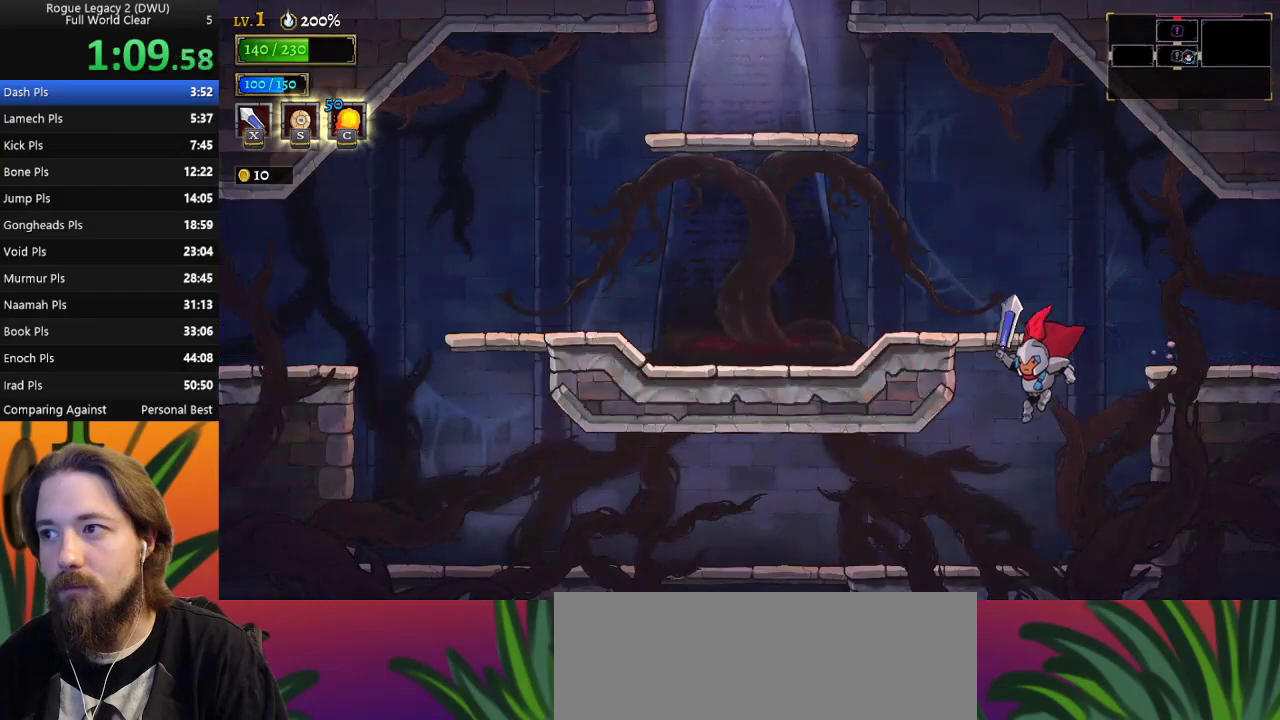
{"keys": ["down"], "events": [[433, "down", "down"], [467, "left", "up"]]}
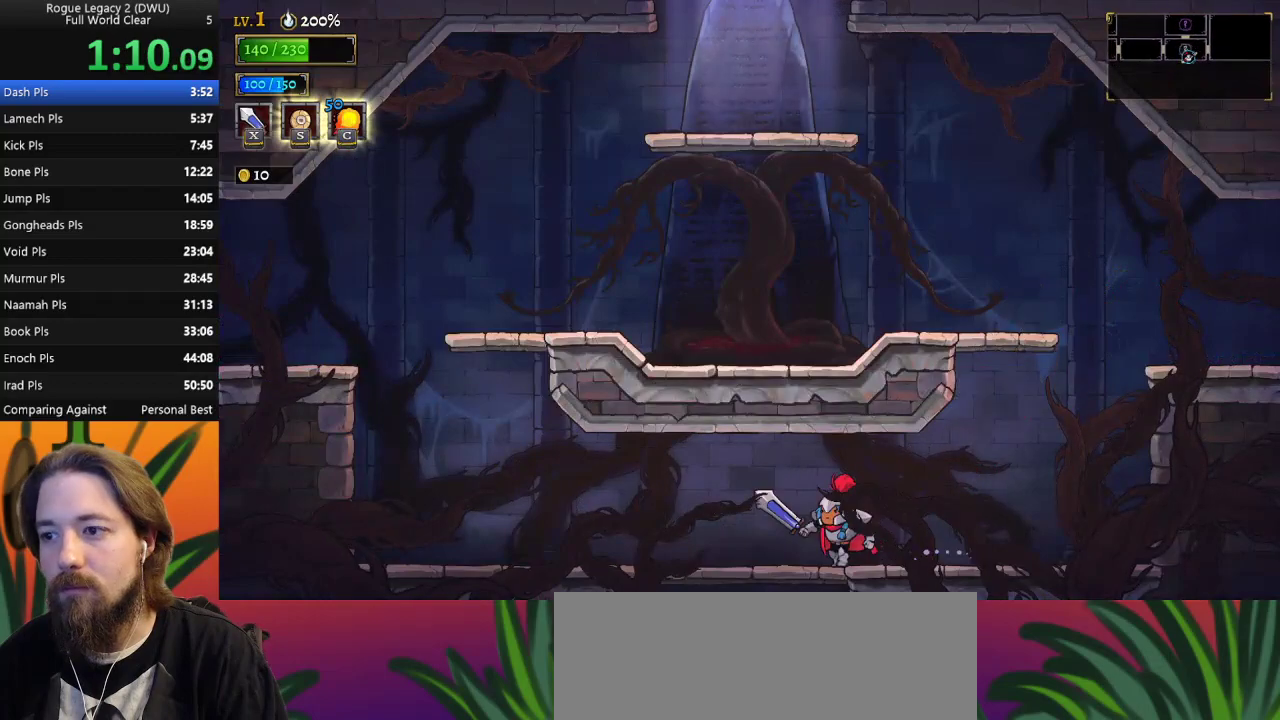
{"keys": ["down"], "events": [[200, "left", "down"], [367, "left", "up"]]}
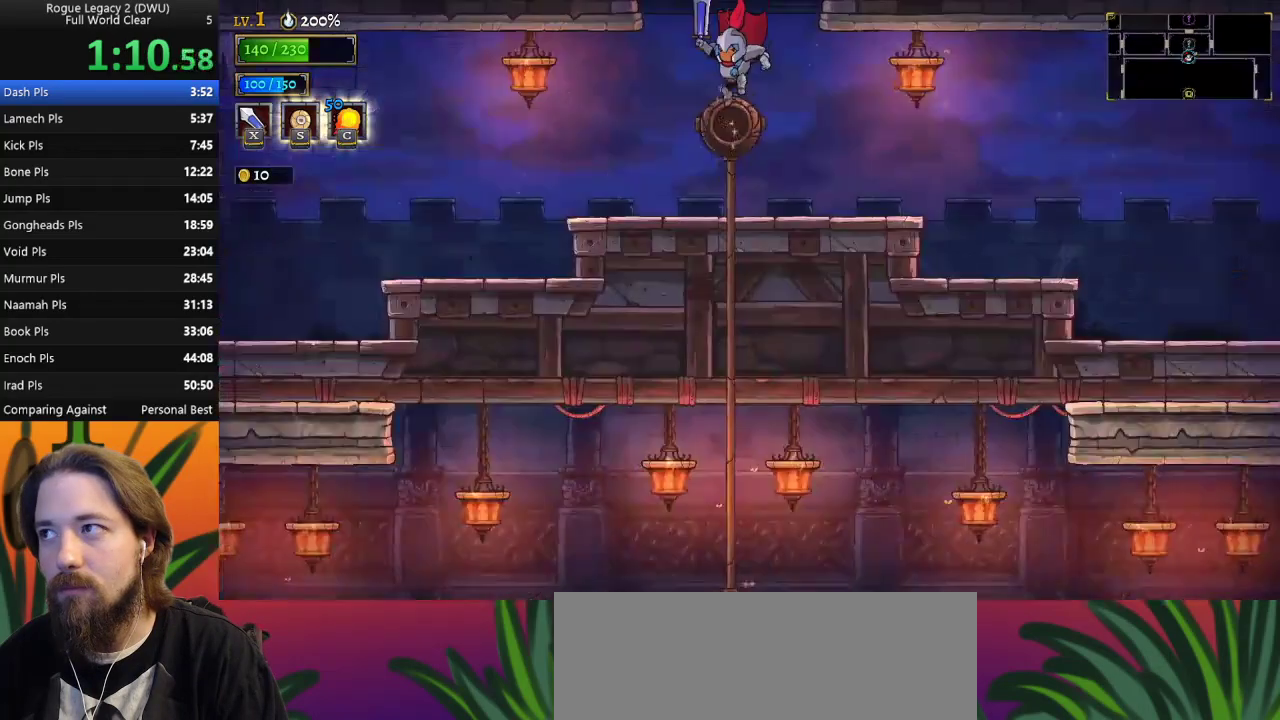
{"keys": [], "events": [[150, "down", "up"]]}
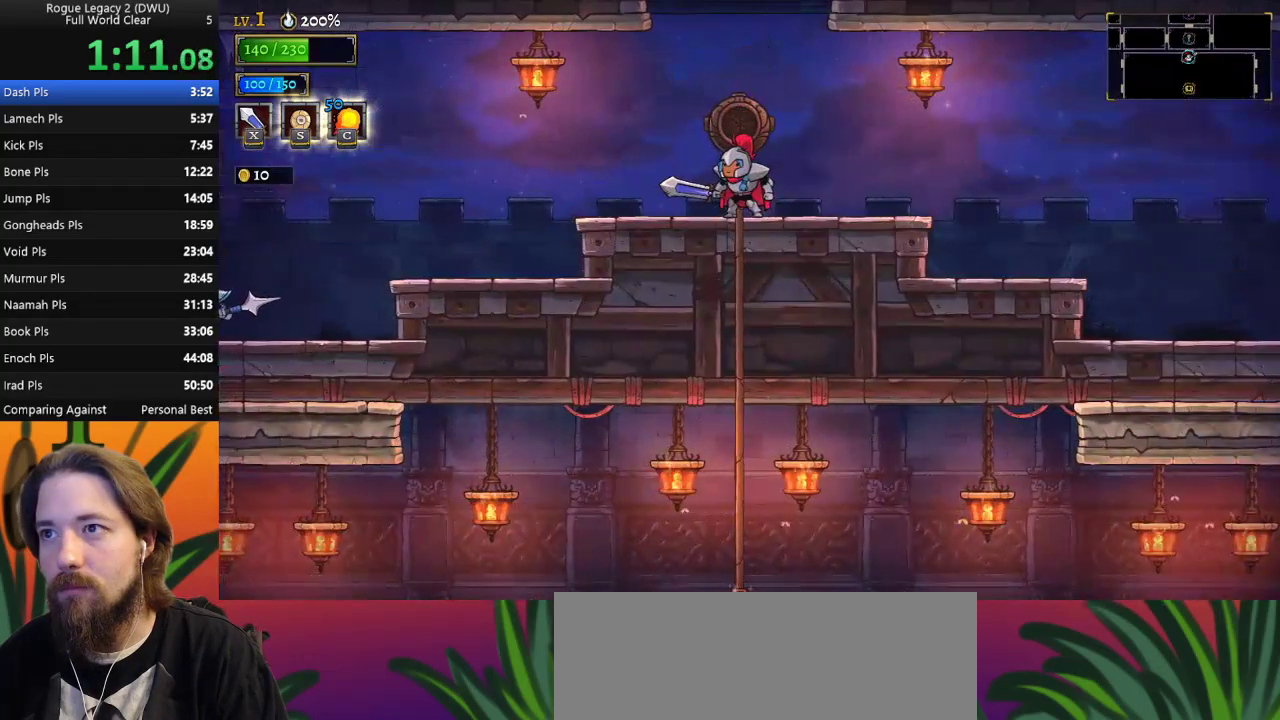
{"keys": ["left"], "events": [[117, "left", "down"], [167, "a", "down"], [300, "a", "up"]]}
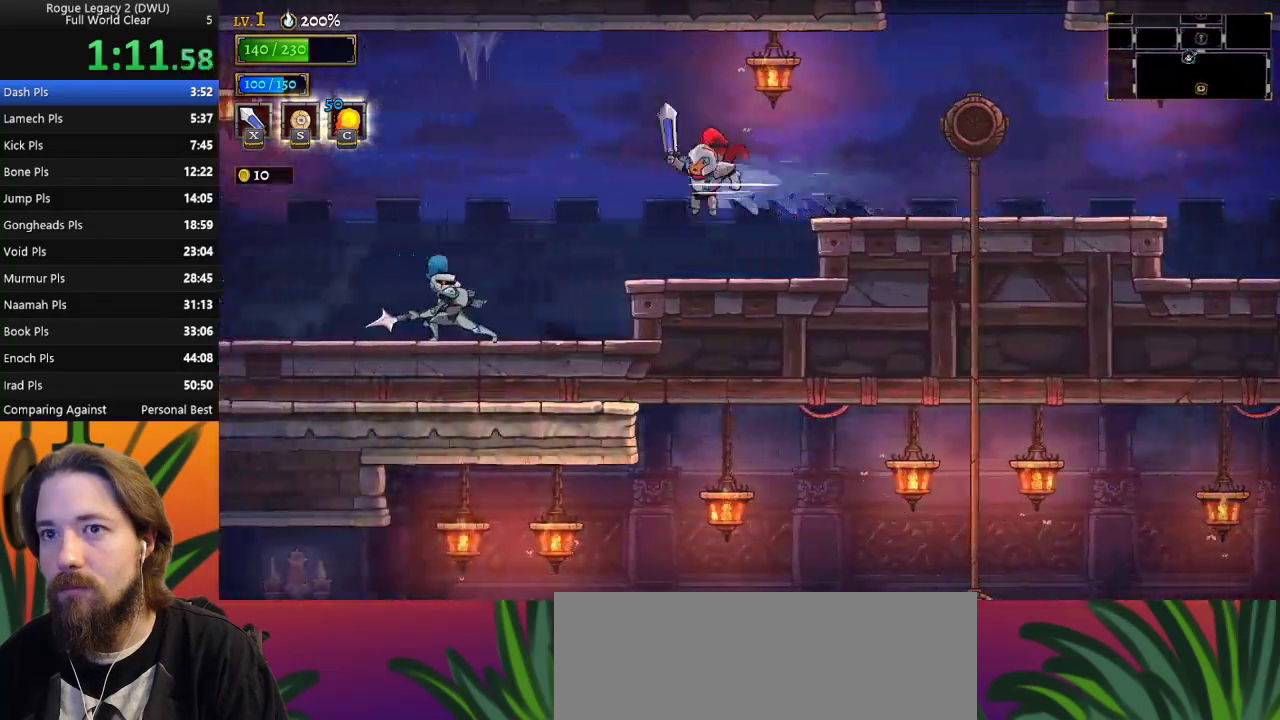
{"keys": ["left", "z"], "events": [[83, "left", "up"], [317, "left", "down"], [367, "z", "down"]]}
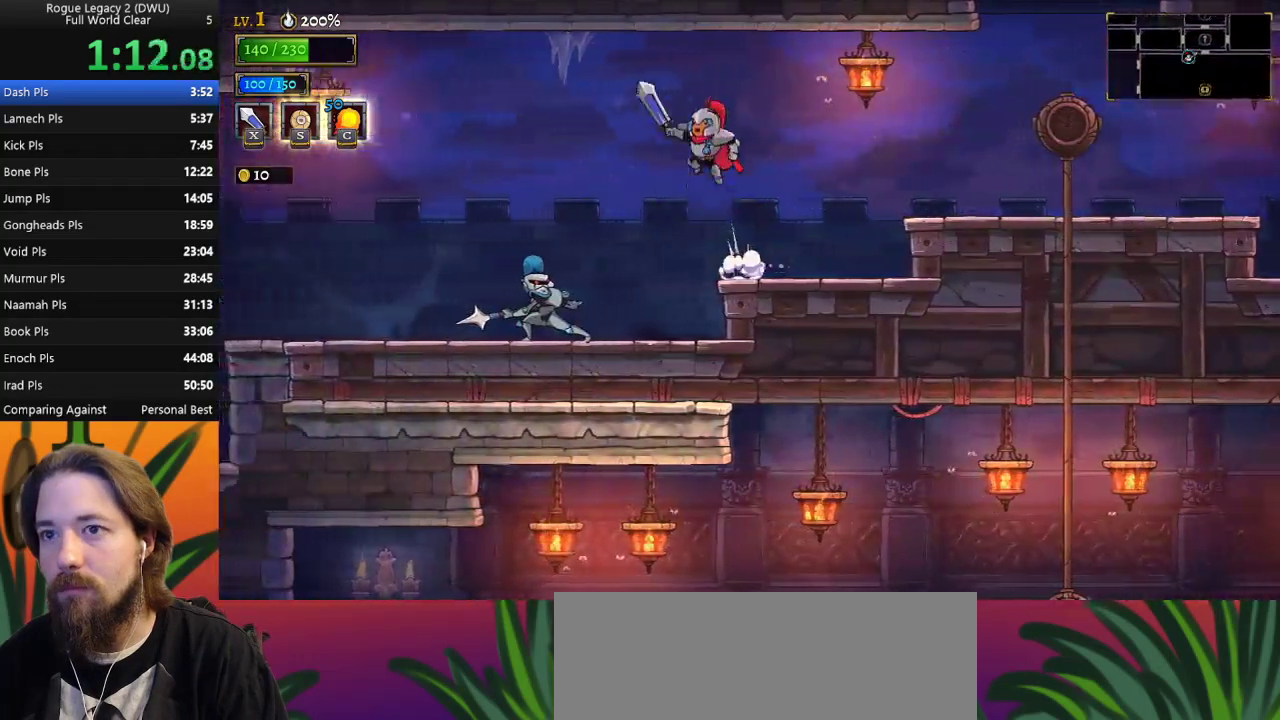
{"keys": ["left"], "events": [[100, "z", "up"]]}
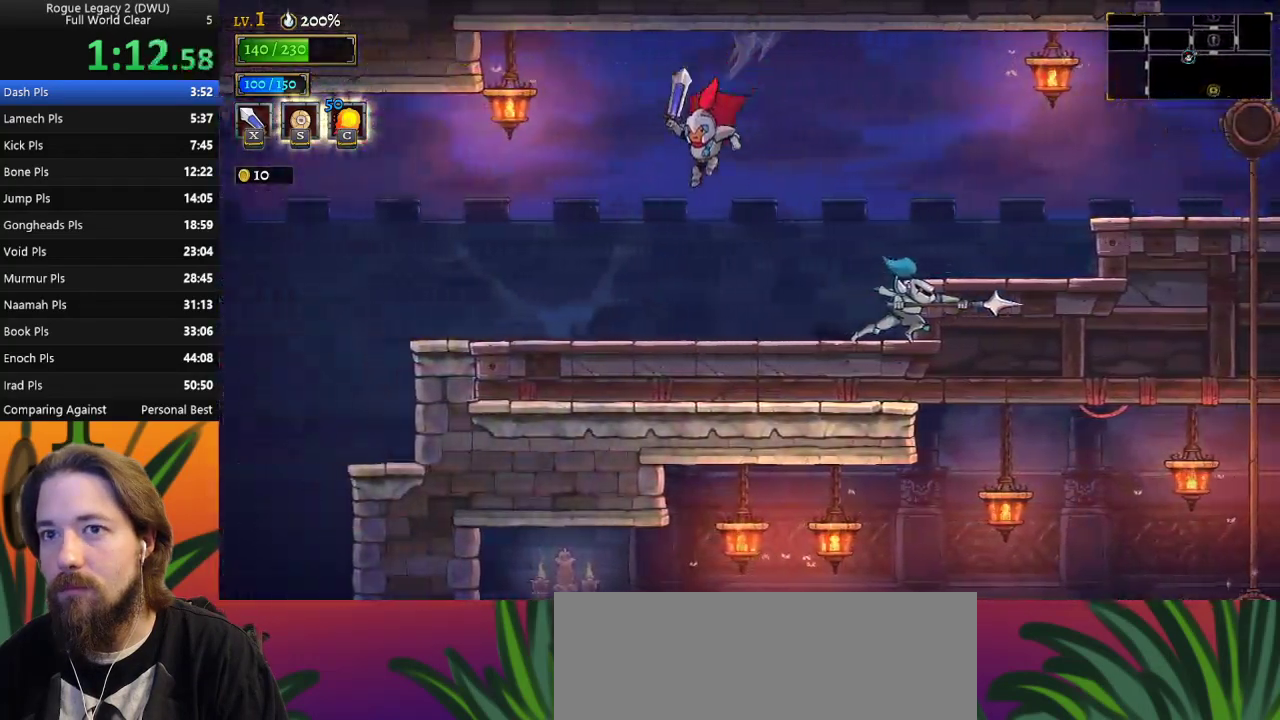
{"keys": ["left"], "events": []}
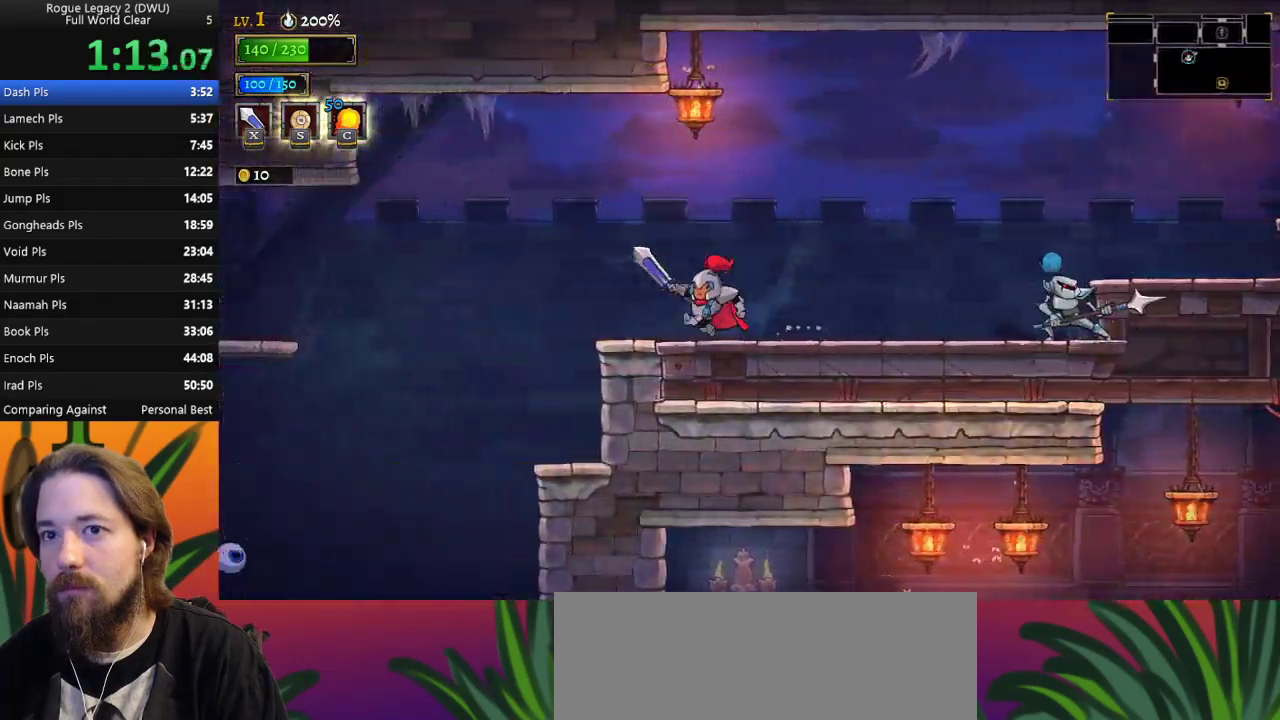
{"keys": ["left"], "events": [[183, "z", "down"], [417, "z", "up"]]}
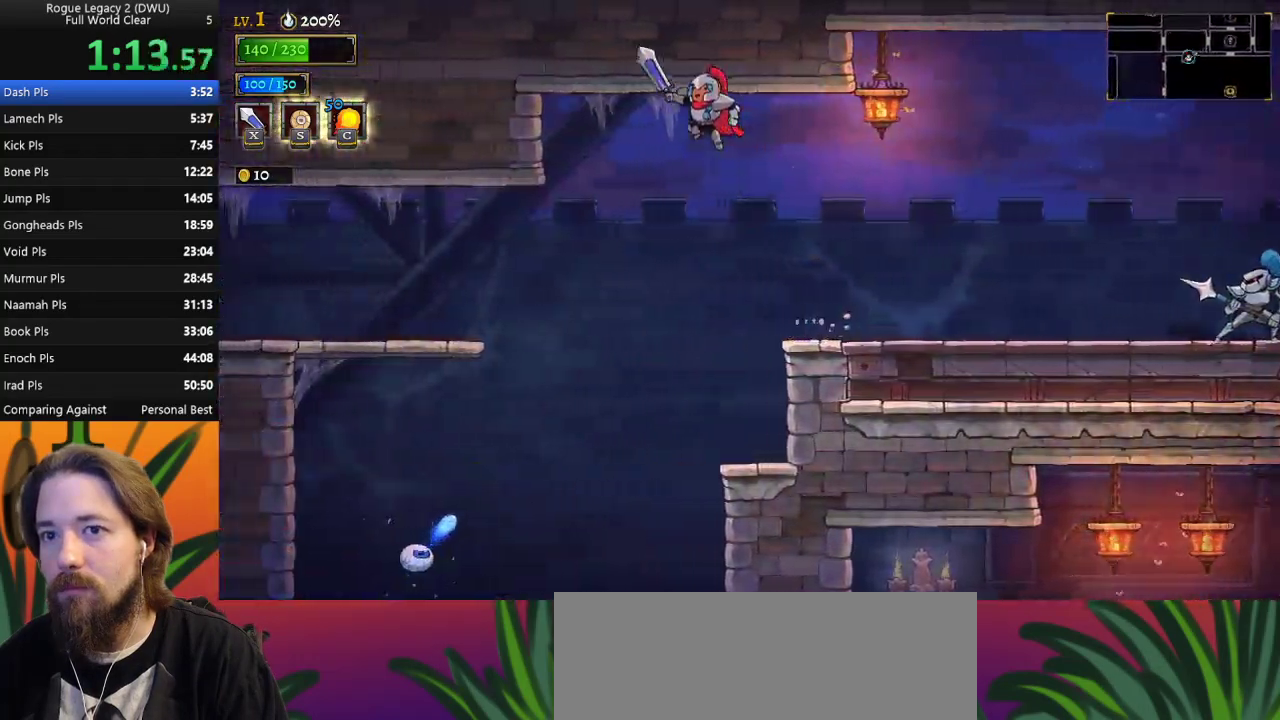
{"keys": [], "events": [[50, "left", "up"], [100, "right", "down"], [233, "right", "up"], [383, "right", "down"], [467, "right", "up"]]}
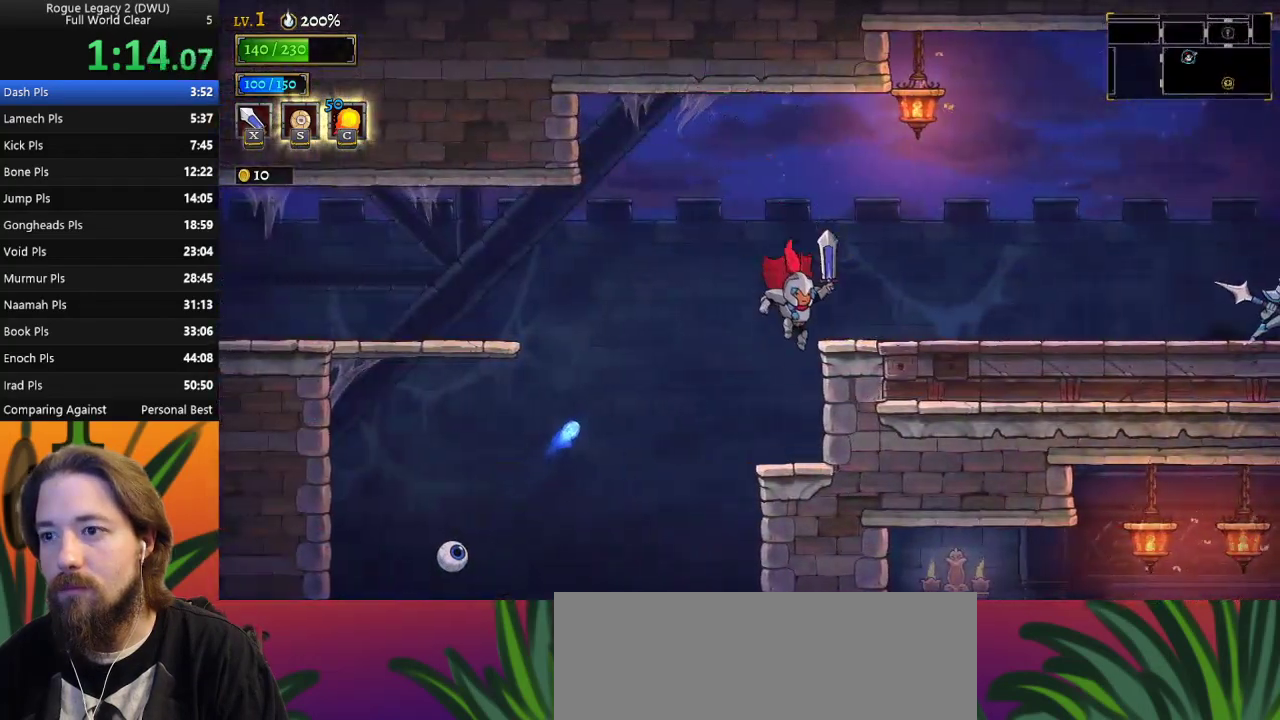
{"keys": [], "events": []}
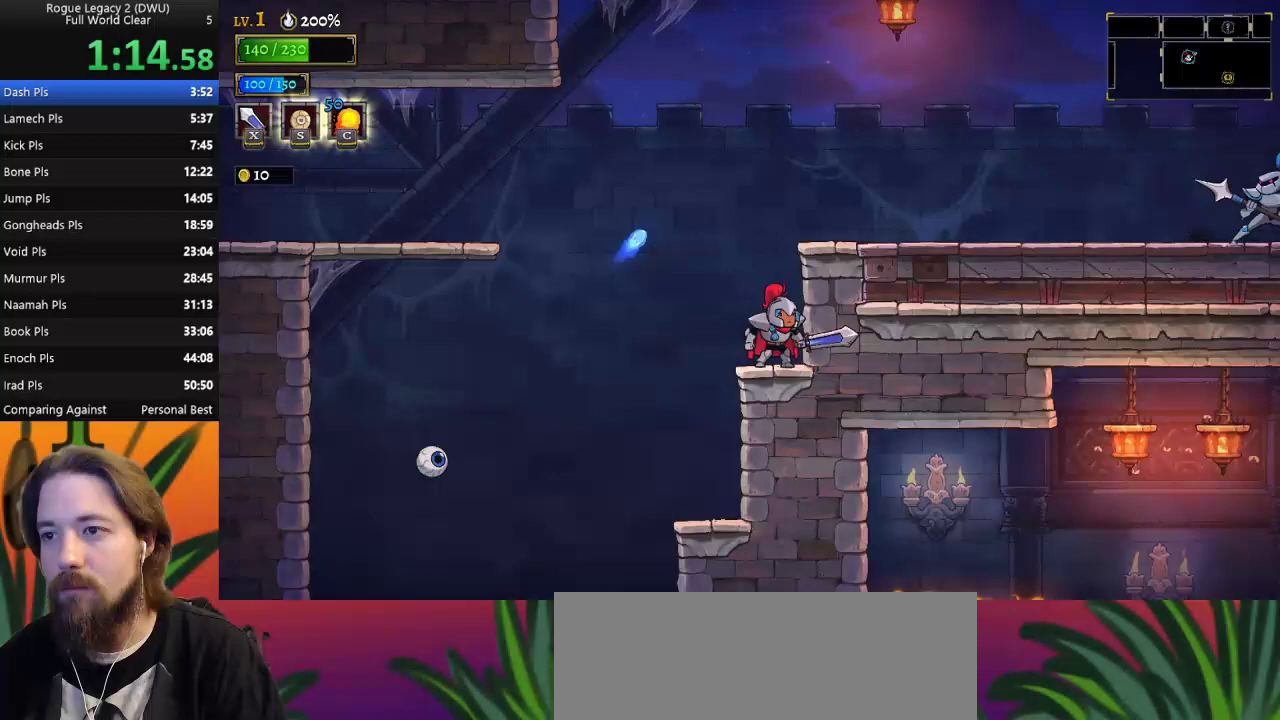
{"keys": ["left"], "events": [[367, "left", "down"]]}
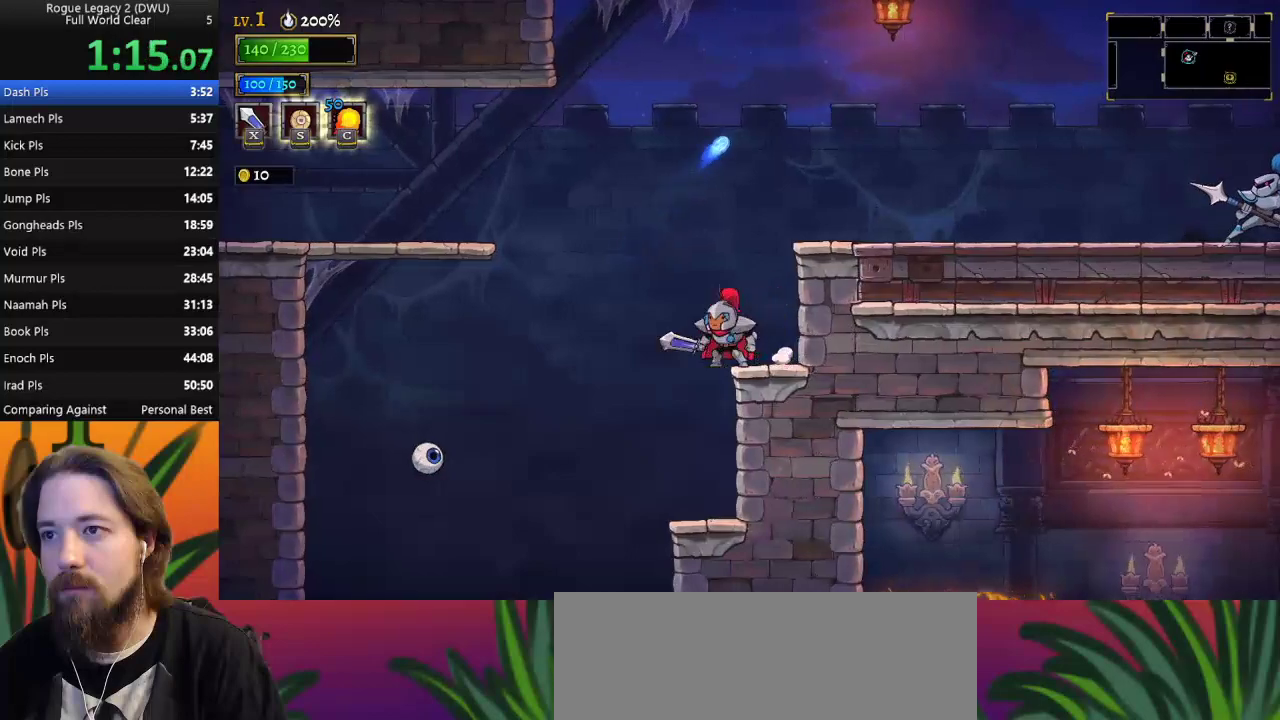
{"keys": ["left"], "events": [[50, "z", "down"], [383, "z", "up"]]}
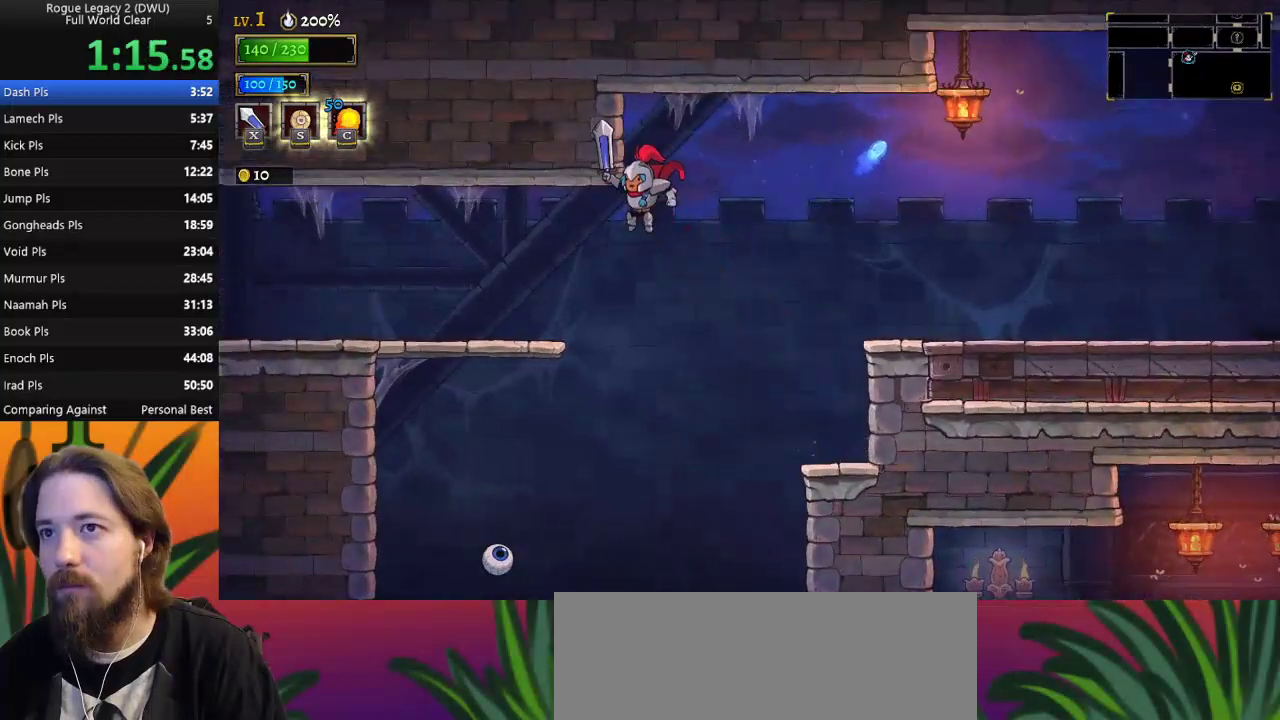
{"keys": ["down", "left"], "events": [[400, "down", "down"]]}
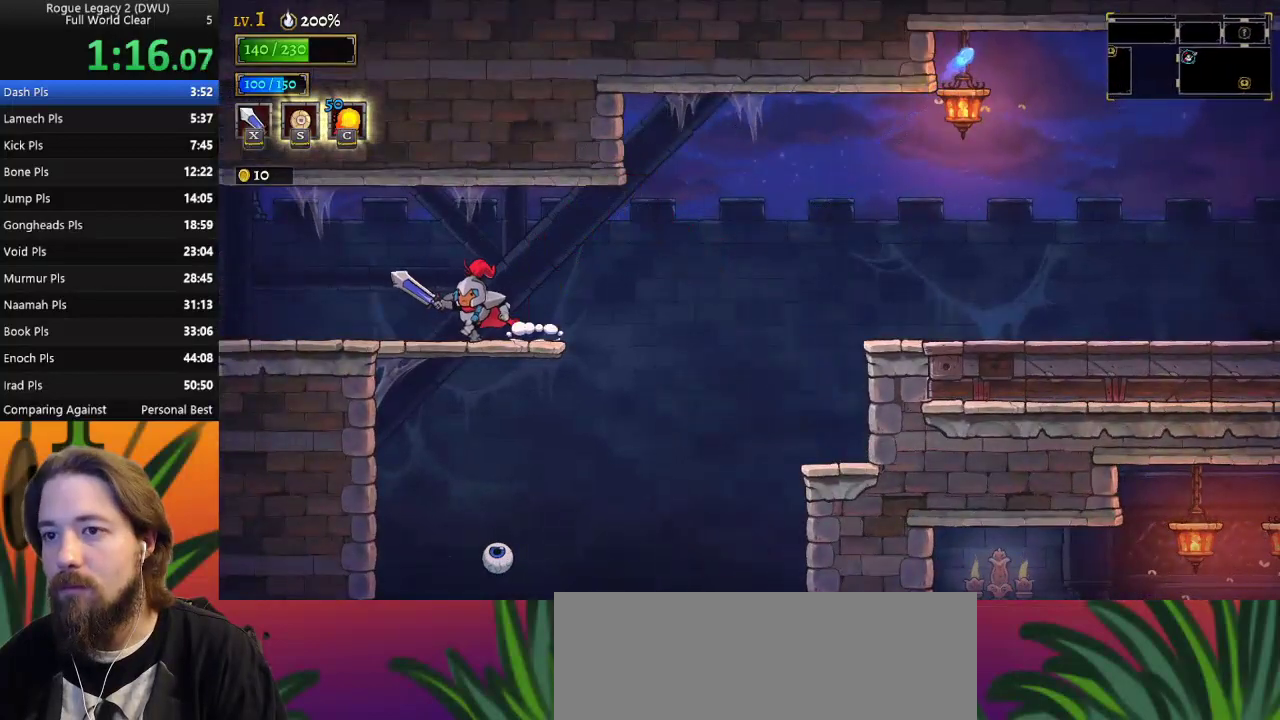
{"keys": ["left"], "events": [[33, "down", "up"], [267, "a", "down"], [417, "a", "up"]]}
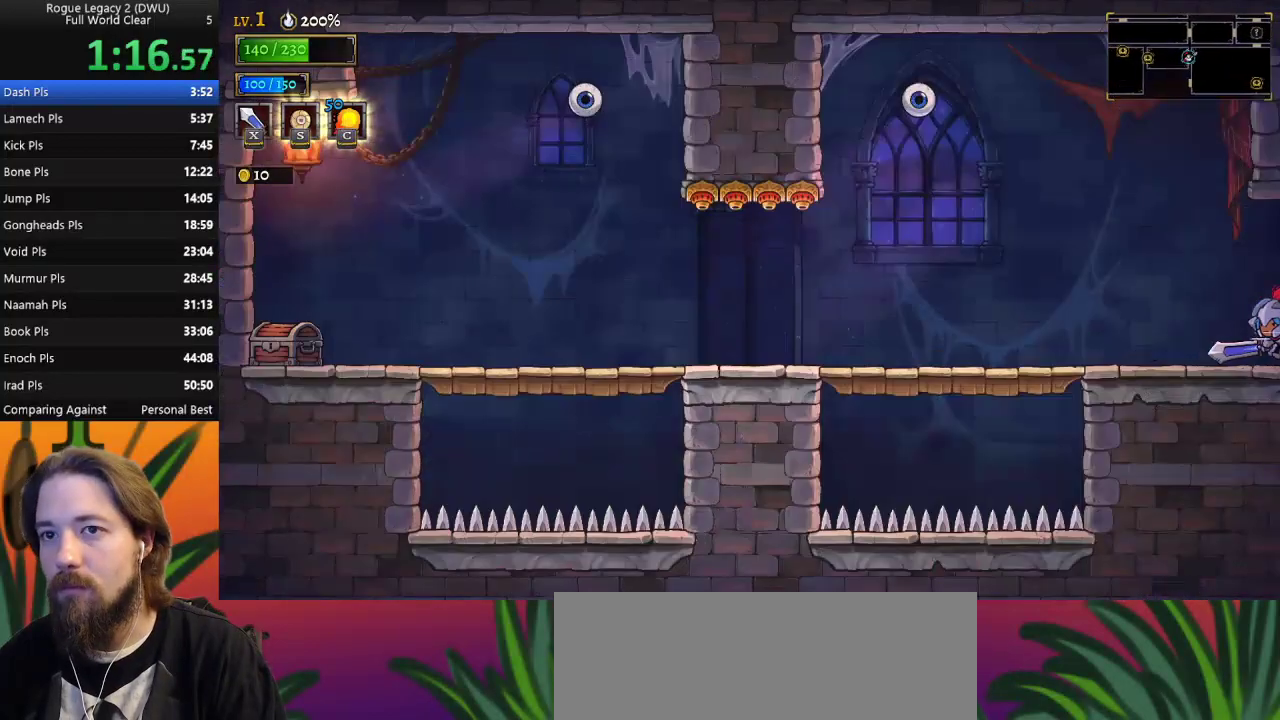
{"keys": [], "events": [[100, "left", "up"]]}
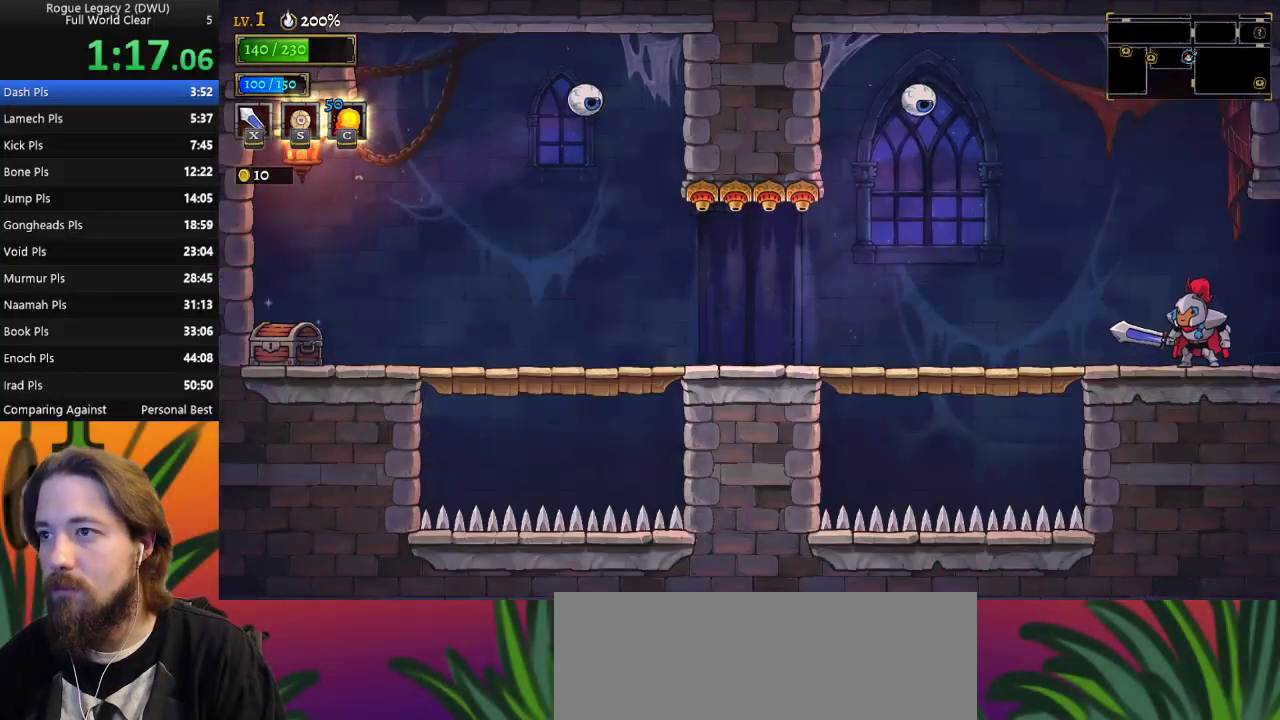
{"keys": ["d", "right"], "events": [[367, "right", "down"], [450, "d", "down"]]}
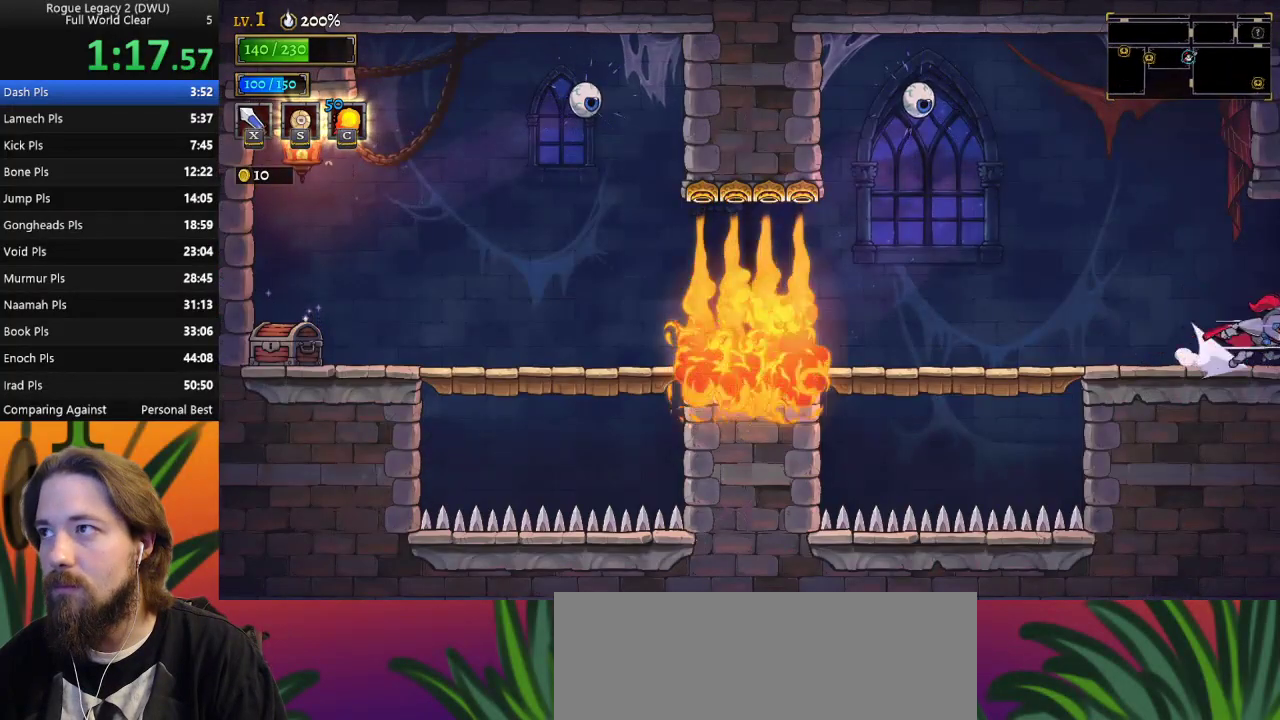
{"keys": [], "events": [[100, "d", "up"], [417, "right", "up"]]}